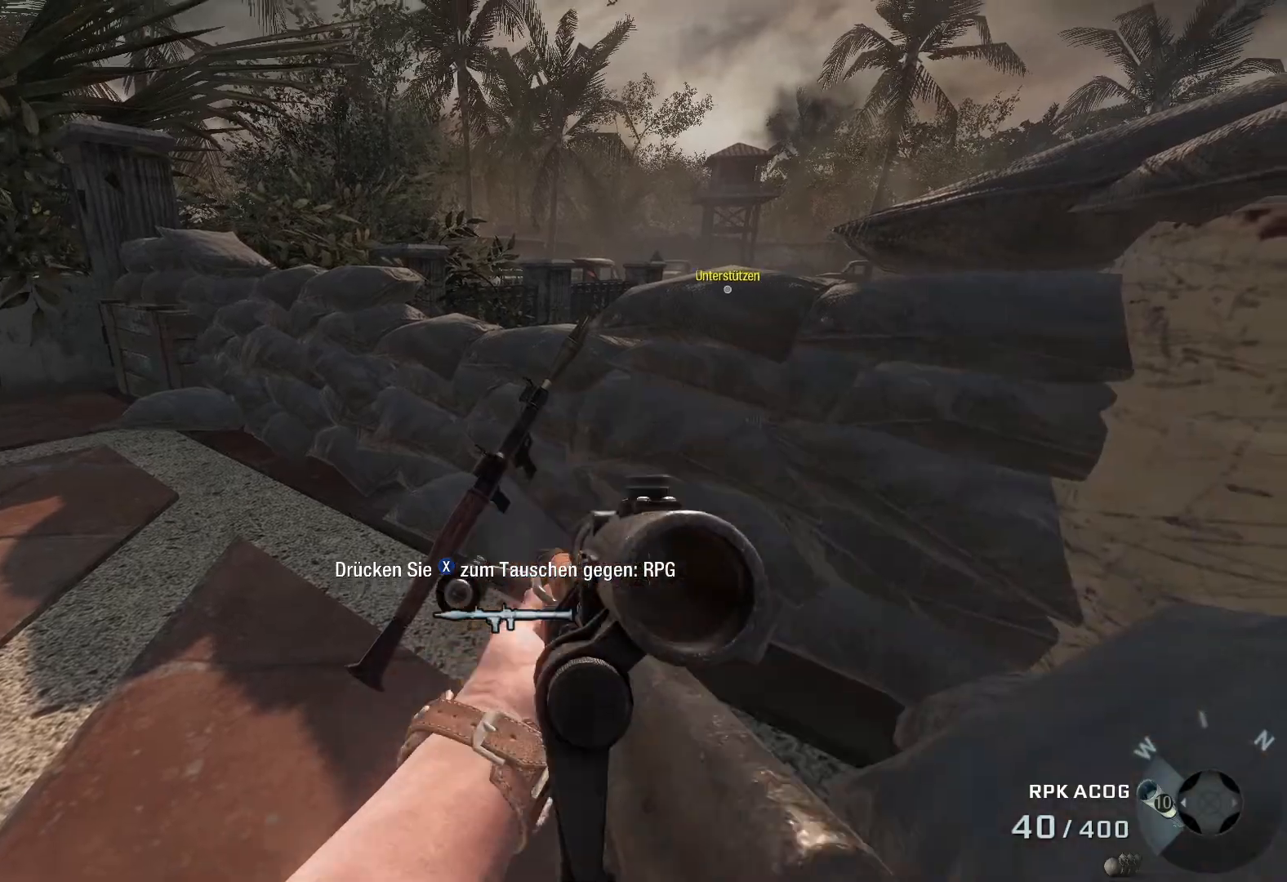
Gameplay with a controller (Xbox layout); each line is a JSON object with the inputs held at the frame after it. "events" lists button and stick changes between this image and that frame as [ms after this image, input, new state], when the widget could be followed in between.
{"buttons": [], "left_stick": "down", "right_stick": "center", "events": [[233, "left_stick", "down"], [433, "X", "up"]]}
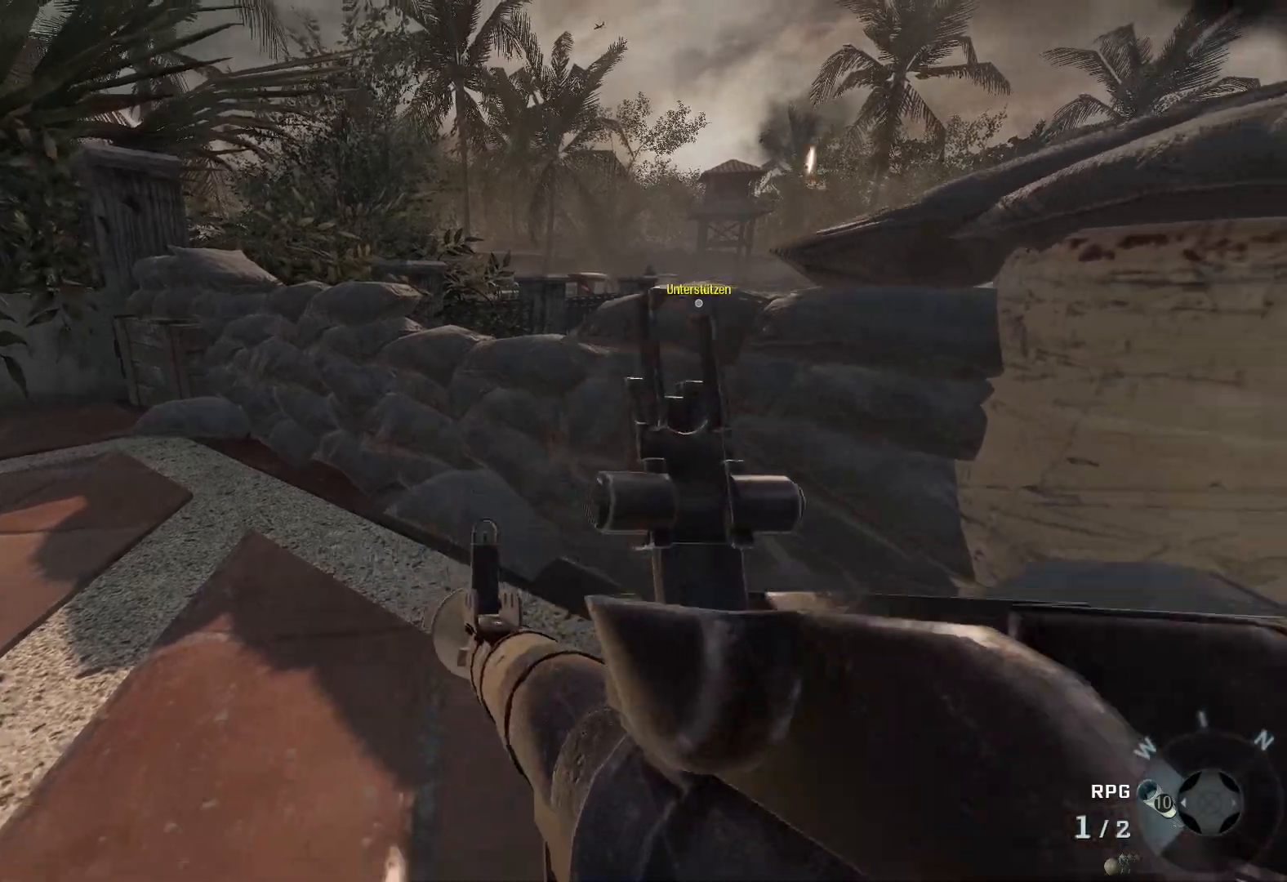
{"buttons": [], "left_stick": "down-right", "right_stick": "up-right", "events": [[50, "left_stick", "down-right"], [167, "B", "down"], [250, "B", "up"], [483, "right_stick", "up-right"]]}
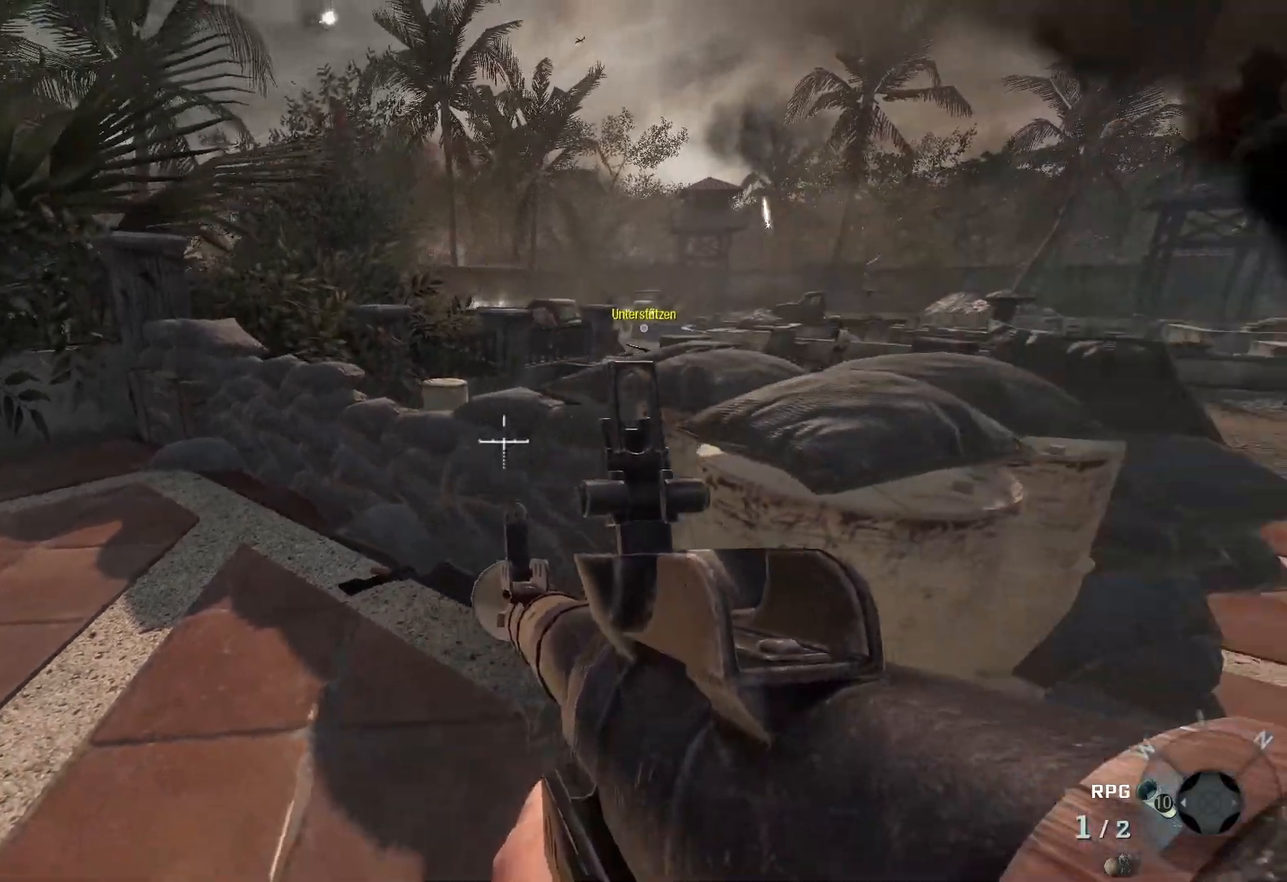
{"buttons": [], "left_stick": "right", "right_stick": "center", "events": [[67, "left_stick", "right"], [183, "right_stick", "center"], [250, "right_stick", "up-left"], [417, "right_stick", "center"]]}
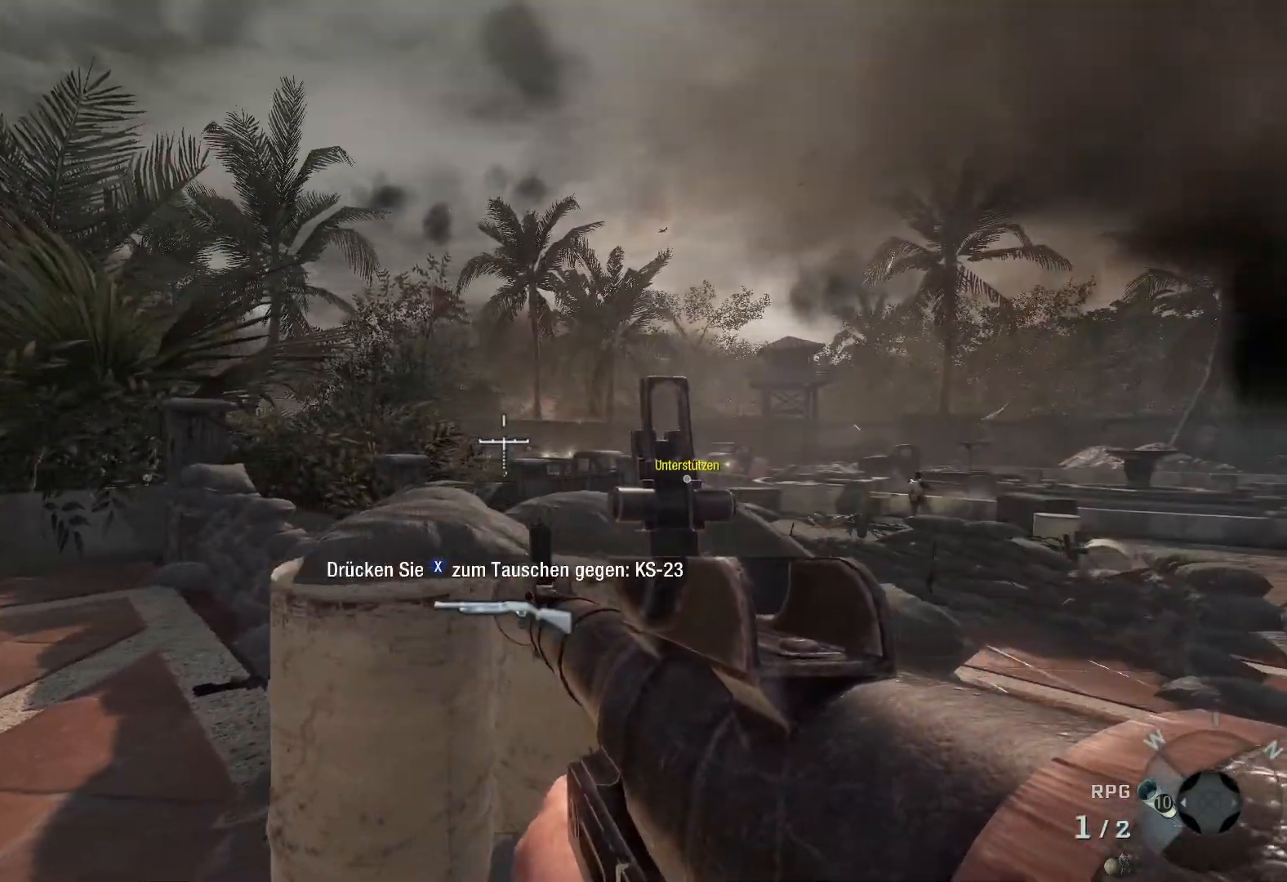
{"buttons": ["L2"], "left_stick": "up", "right_stick": "down-right", "events": [[83, "left_stick", "up-right"], [133, "L2", "down"], [233, "left_stick", "up"], [250, "right_stick", "down"], [350, "right_stick", "down-right"]]}
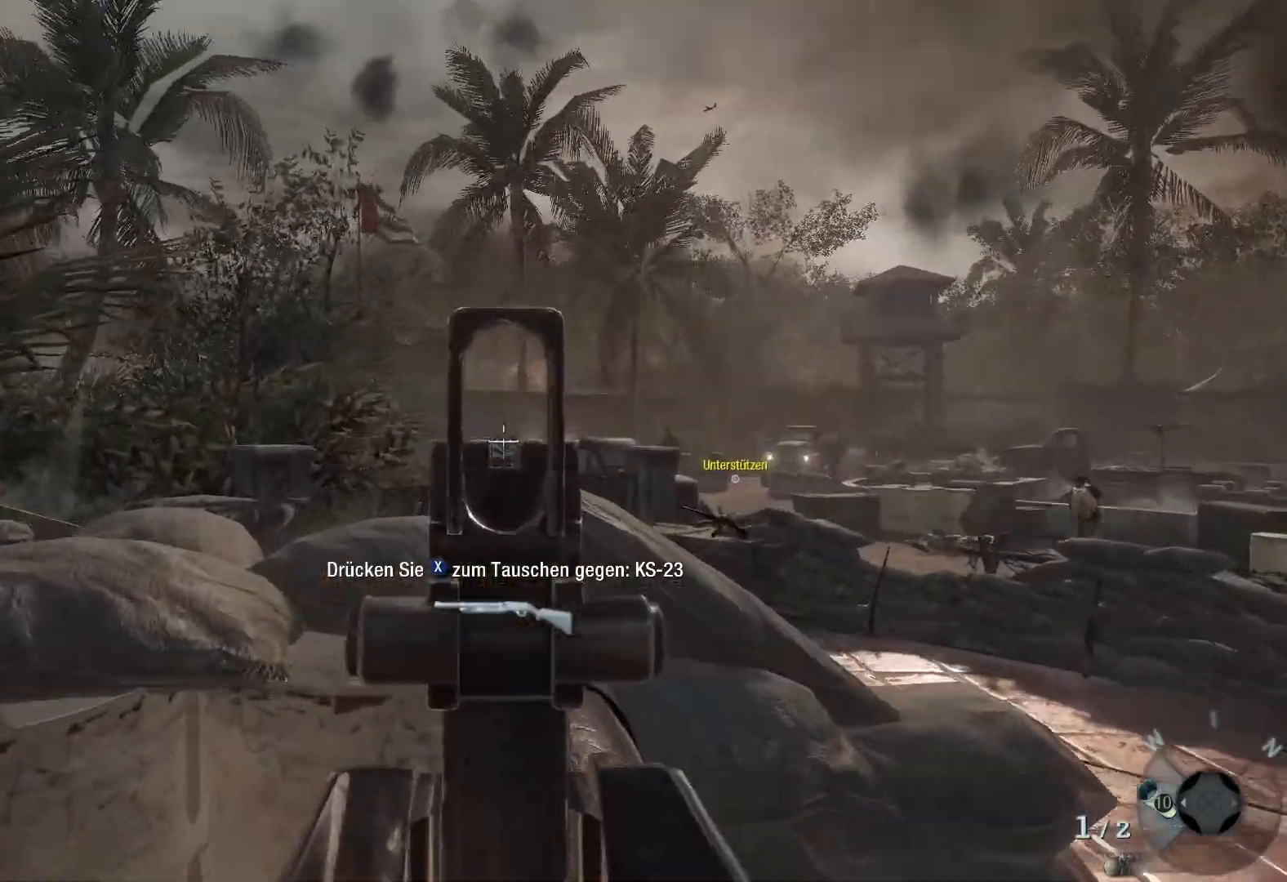
{"buttons": ["L2"], "left_stick": "center", "right_stick": "right", "events": [[400, "right_stick", "right"], [450, "left_stick", "center"]]}
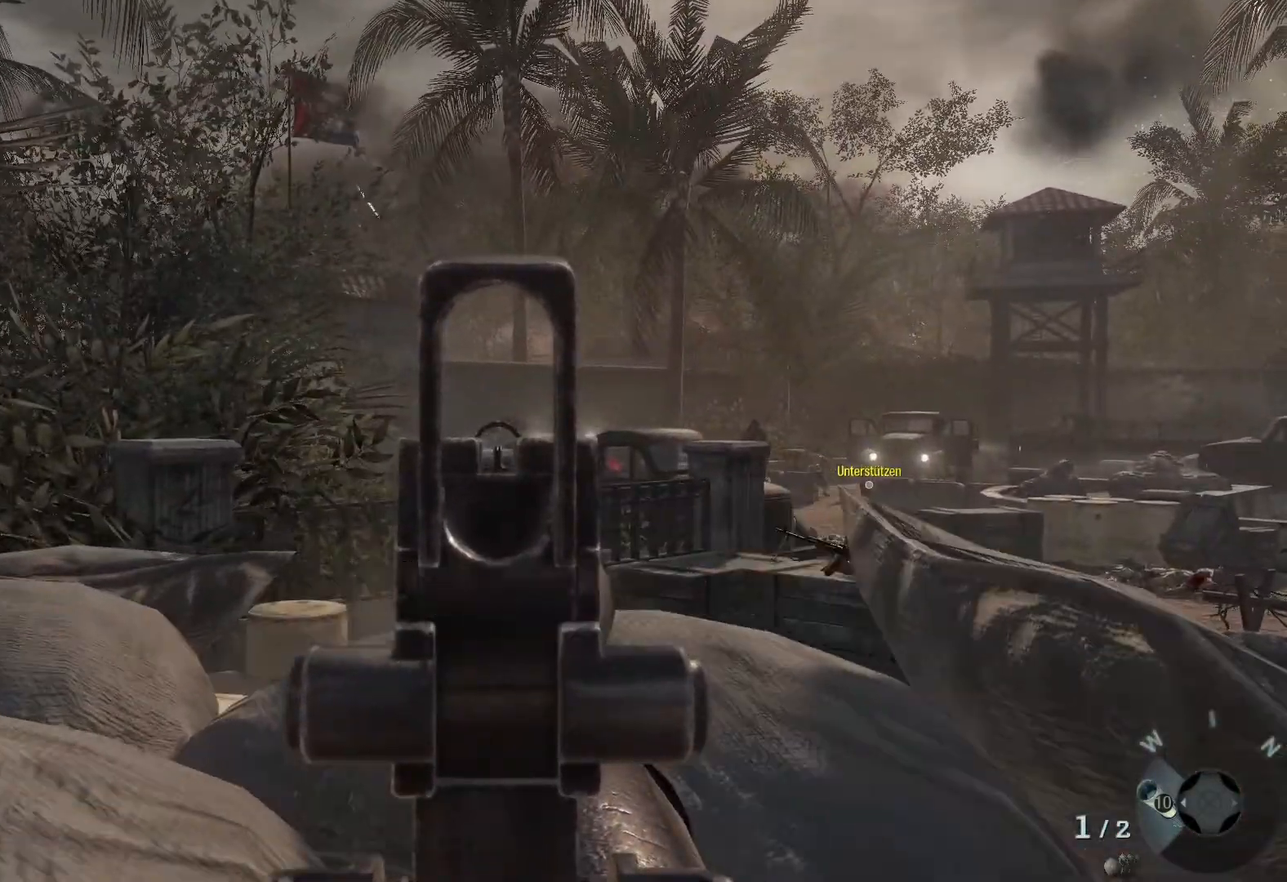
{"buttons": ["L2"], "left_stick": "center", "right_stick": "right", "events": []}
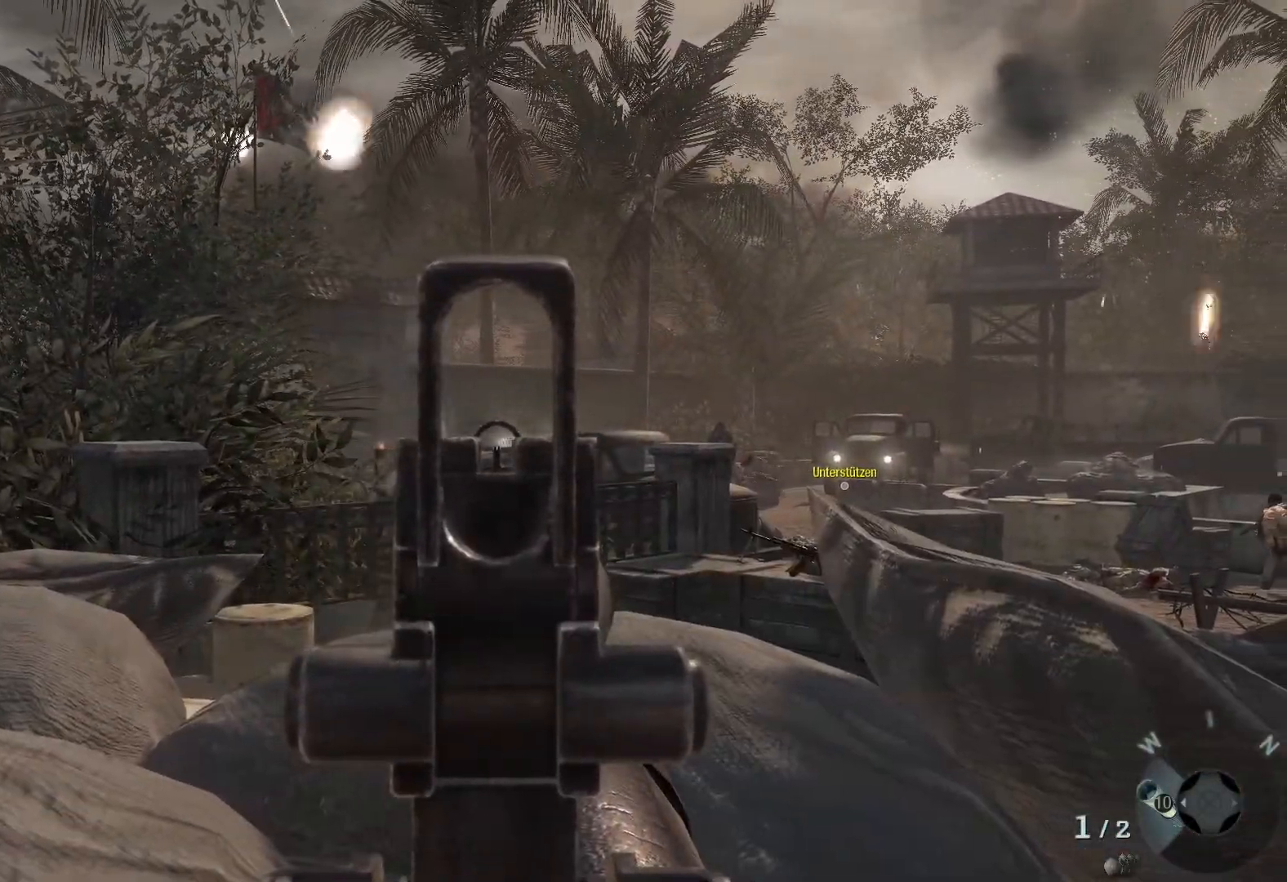
{"buttons": ["L2"], "left_stick": "center", "right_stick": "center", "events": [[267, "right_stick", "center"], [283, "R2", "down"], [417, "R2", "up"]]}
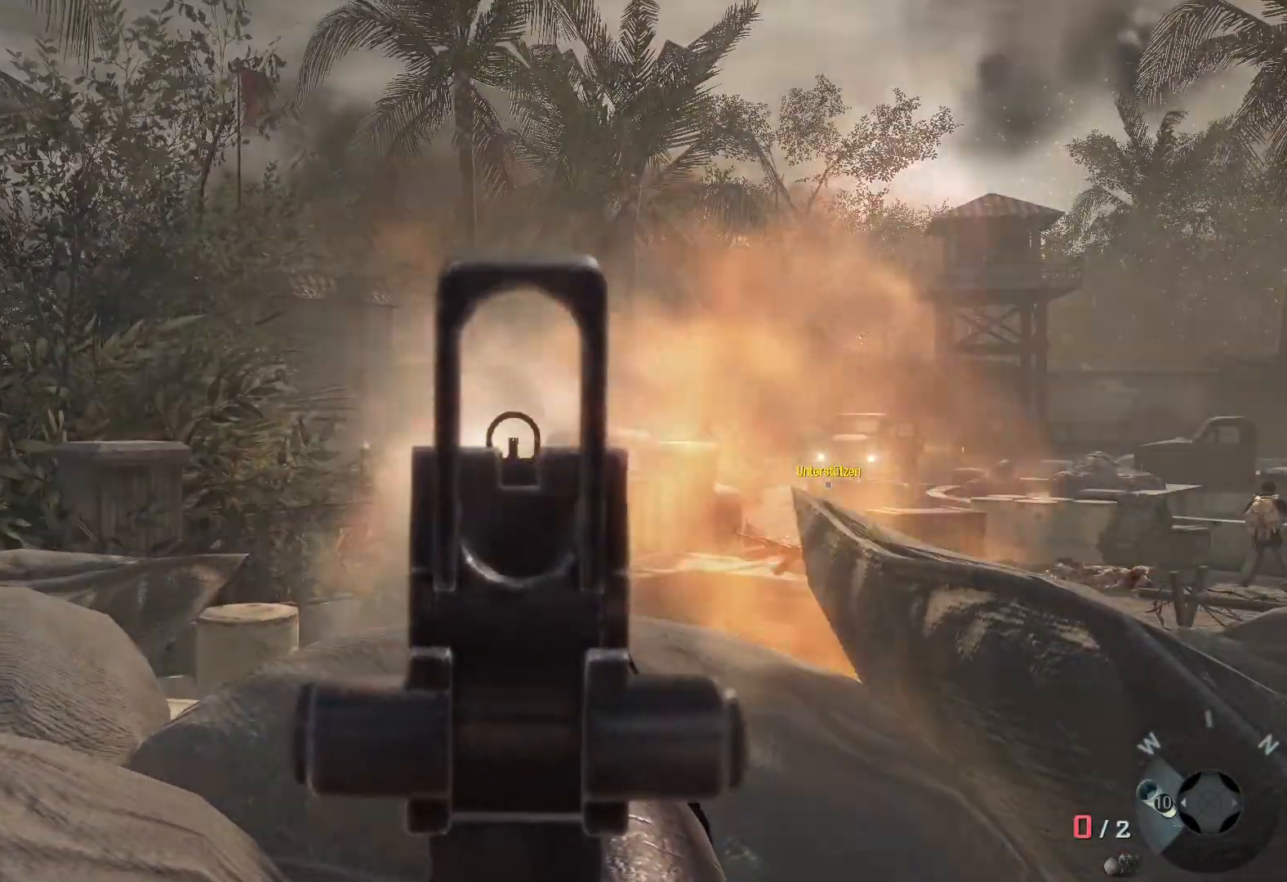
{"buttons": [], "left_stick": "center", "right_stick": "center", "events": [[350, "L2", "up"]]}
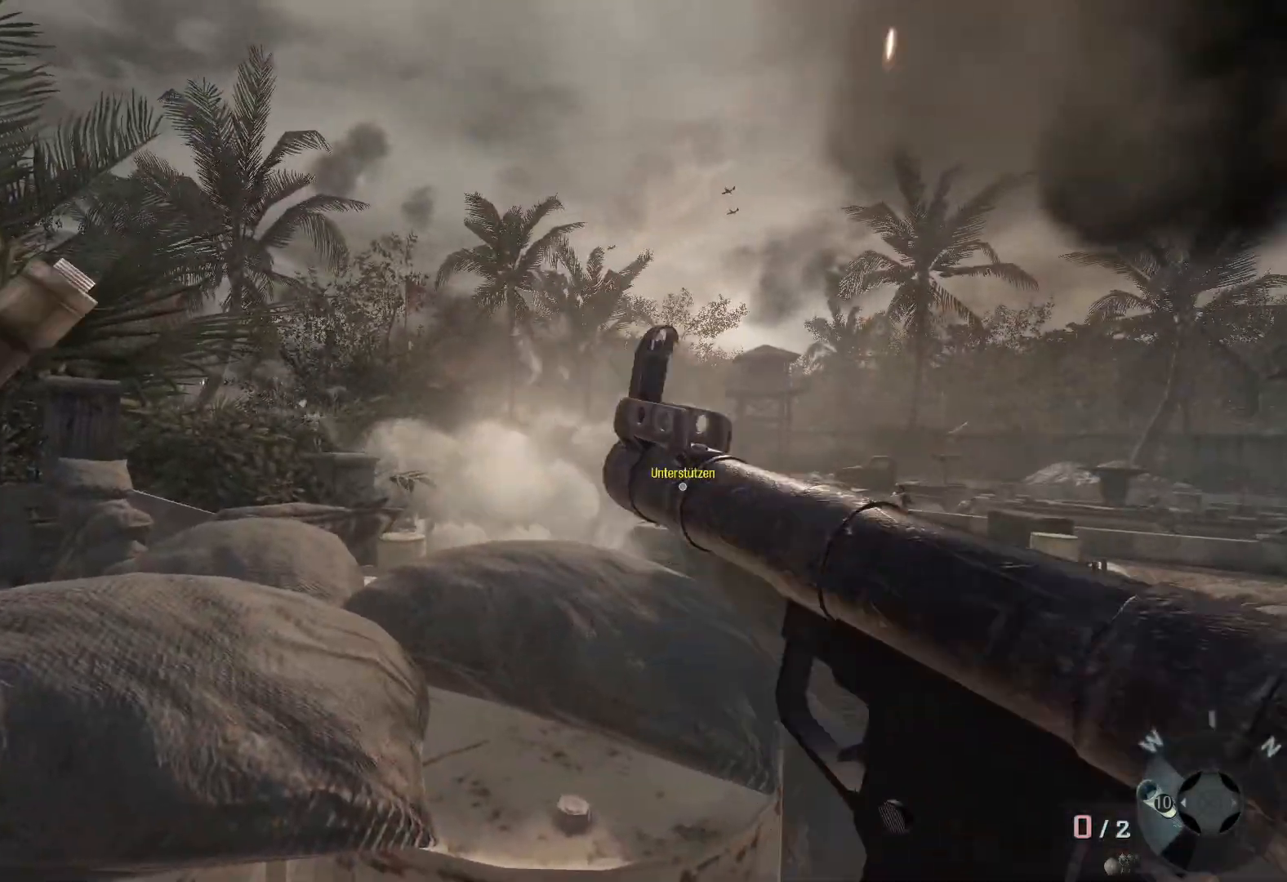
{"buttons": [], "left_stick": "down", "right_stick": "center", "events": [[17, "left_stick", "down-left"], [350, "B", "down"], [433, "left_stick", "down"], [450, "B", "up"]]}
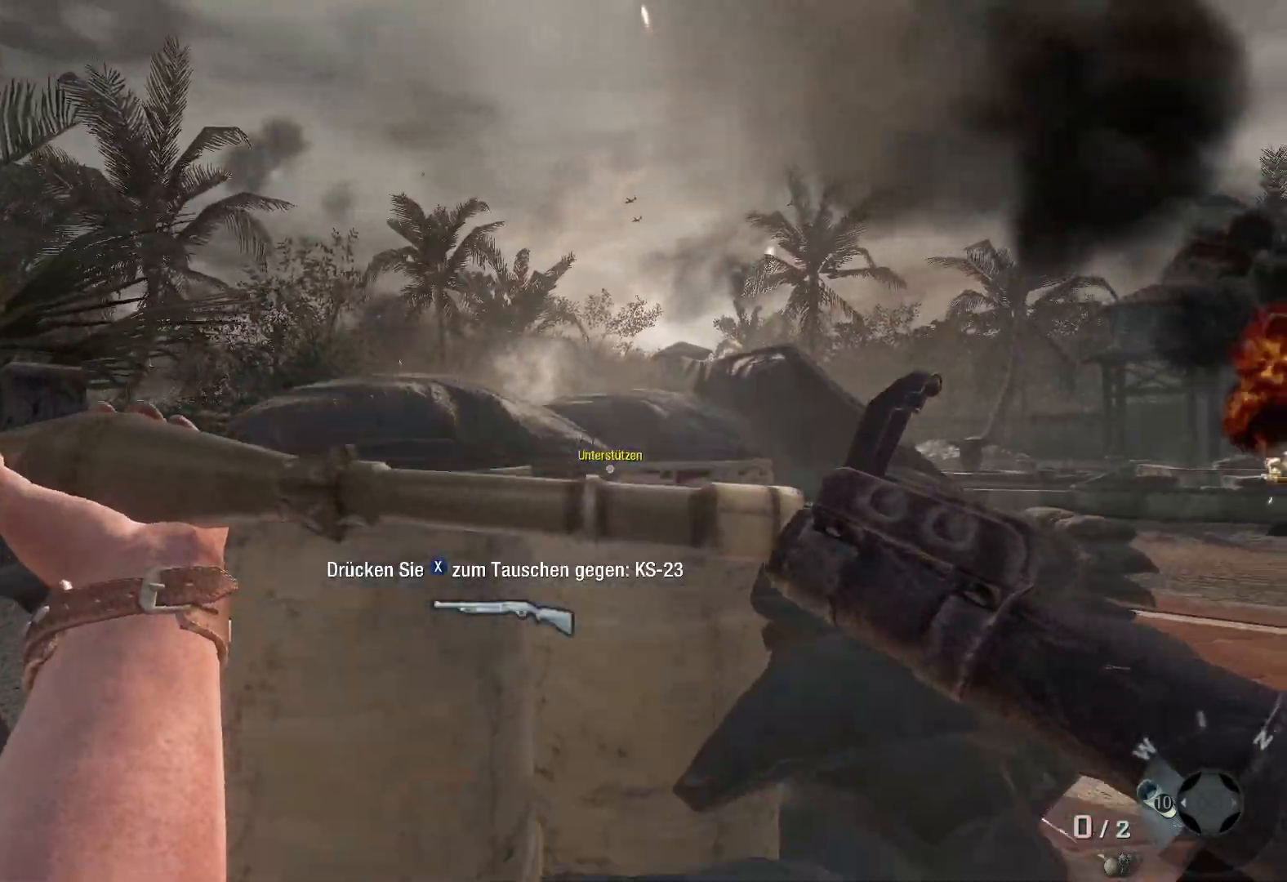
{"buttons": [], "left_stick": "up", "right_stick": "right", "events": [[67, "left_stick", "down-right"], [267, "left_stick", "center"], [400, "right_stick", "right"], [433, "left_stick", "up"]]}
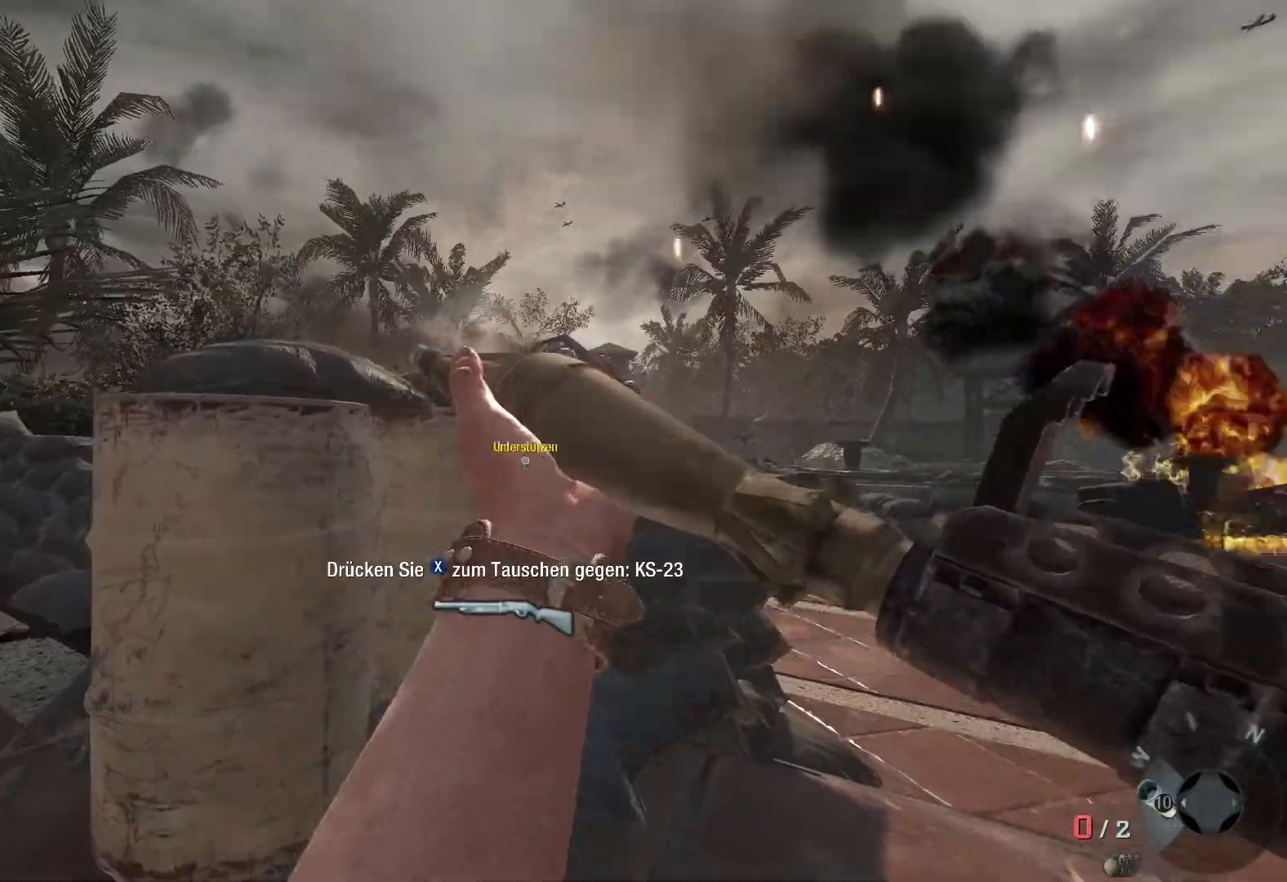
{"buttons": [], "left_stick": "up-right", "right_stick": "center", "events": [[117, "right_stick", "center"], [233, "left_stick", "up-right"], [383, "B", "down"], [483, "B", "up"]]}
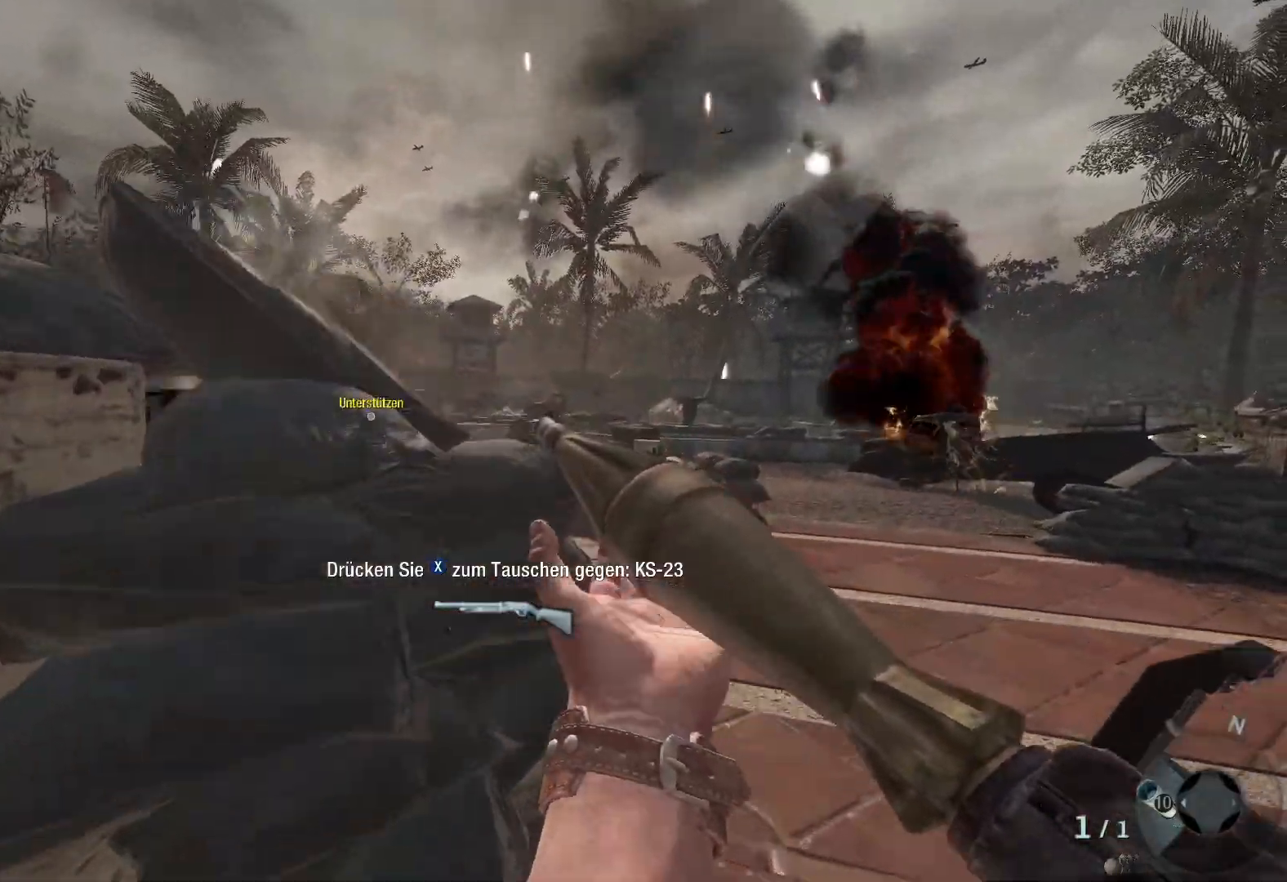
{"buttons": [], "left_stick": "up-right", "right_stick": "center", "events": [[233, "L3", "down"], [417, "L3", "up"]]}
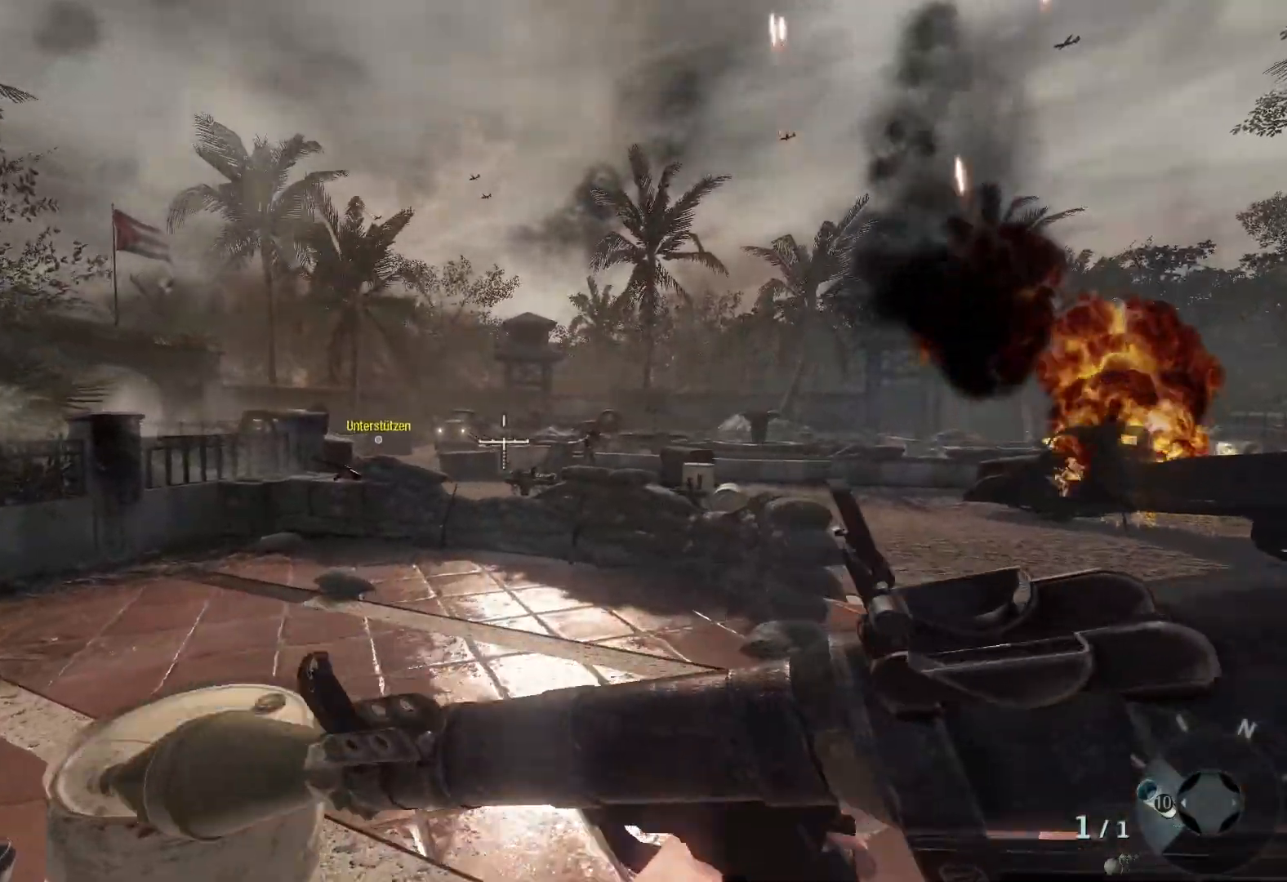
{"buttons": [], "left_stick": "up-right", "right_stick": "center", "events": []}
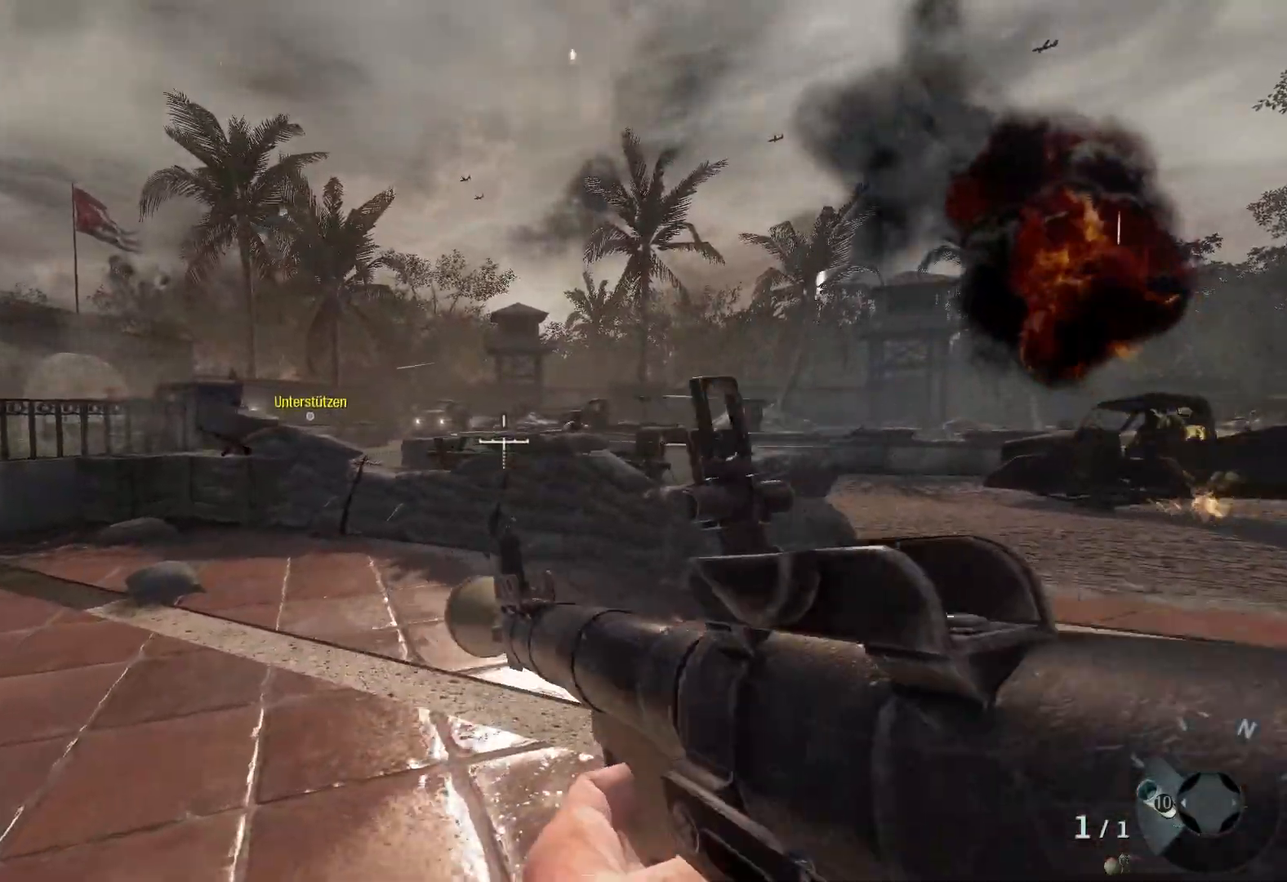
{"buttons": [], "left_stick": "up-right", "right_stick": "center", "events": [[217, "right_stick", "left"], [450, "right_stick", "center"]]}
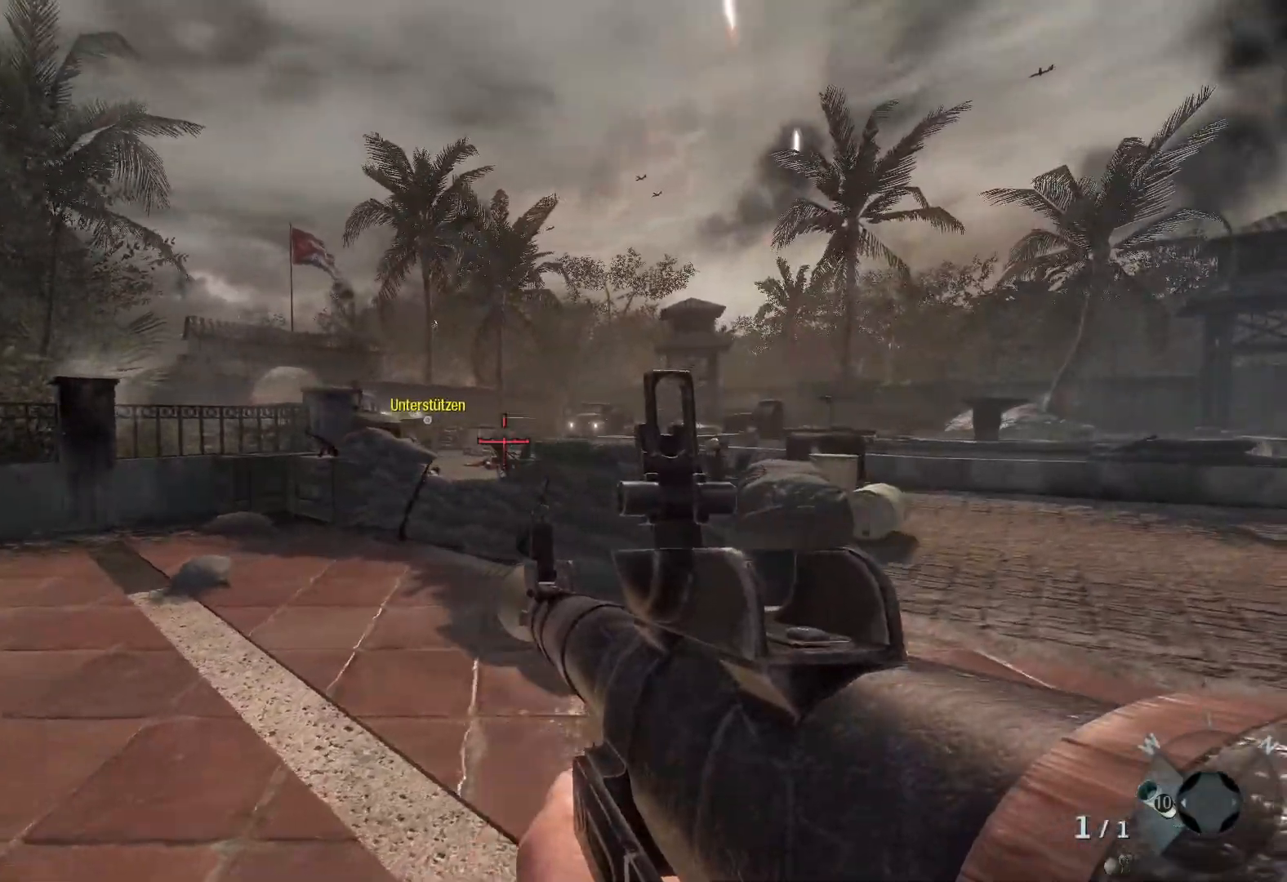
{"buttons": ["L2"], "left_stick": "right", "right_stick": "center", "events": [[50, "right_stick", "left"], [150, "left_stick", "right"], [283, "L2", "down"], [283, "right_stick", "center"]]}
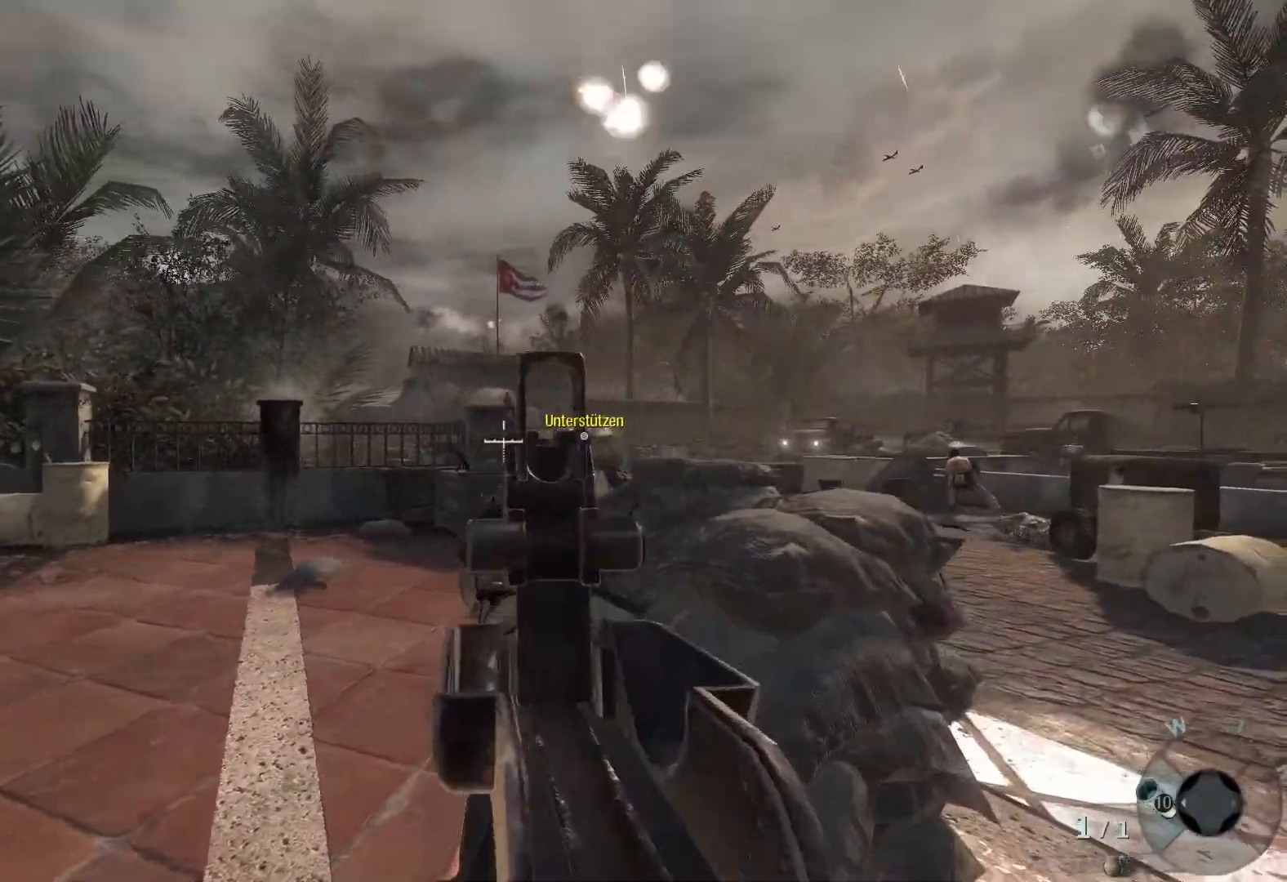
{"buttons": ["L2"], "left_stick": "right", "right_stick": "right", "events": [[17, "right_stick", "right"], [167, "right_stick", "center"], [433, "right_stick", "right"]]}
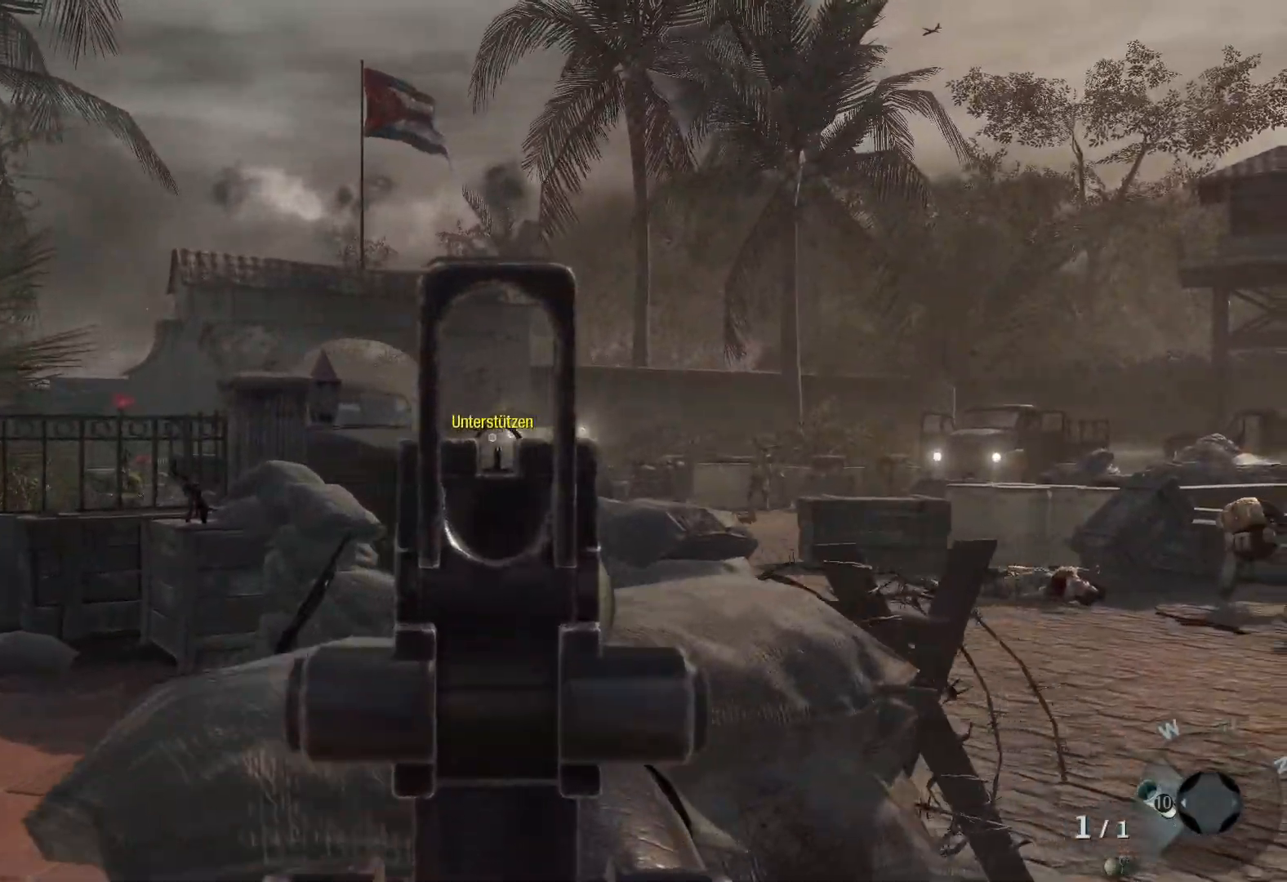
{"buttons": ["L2"], "left_stick": "right", "right_stick": "center", "events": [[50, "right_stick", "center"]]}
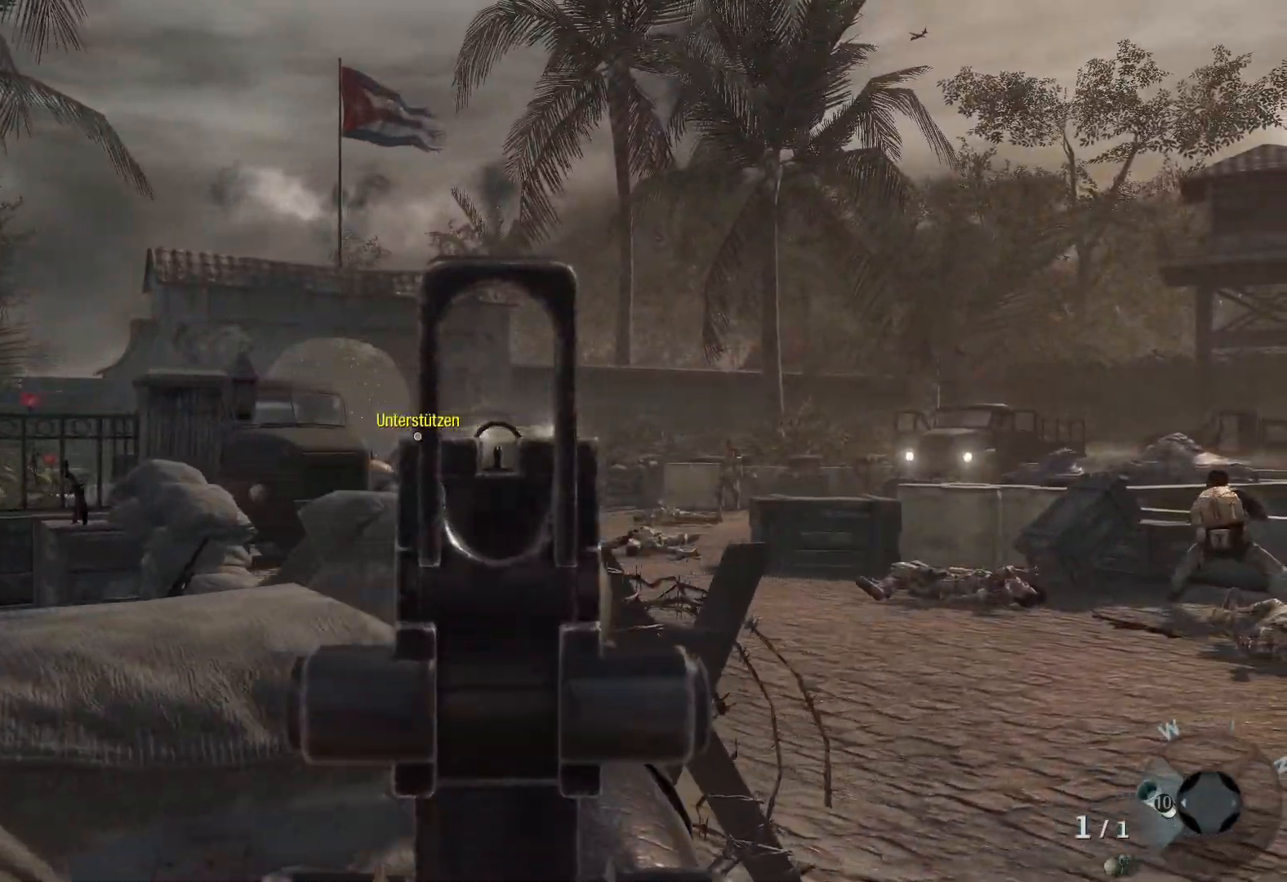
{"buttons": [], "left_stick": "left", "right_stick": "center", "events": [[233, "R2", "down"], [283, "left_stick", "center"], [350, "left_stick", "left"], [383, "R2", "up"], [467, "L2", "up"]]}
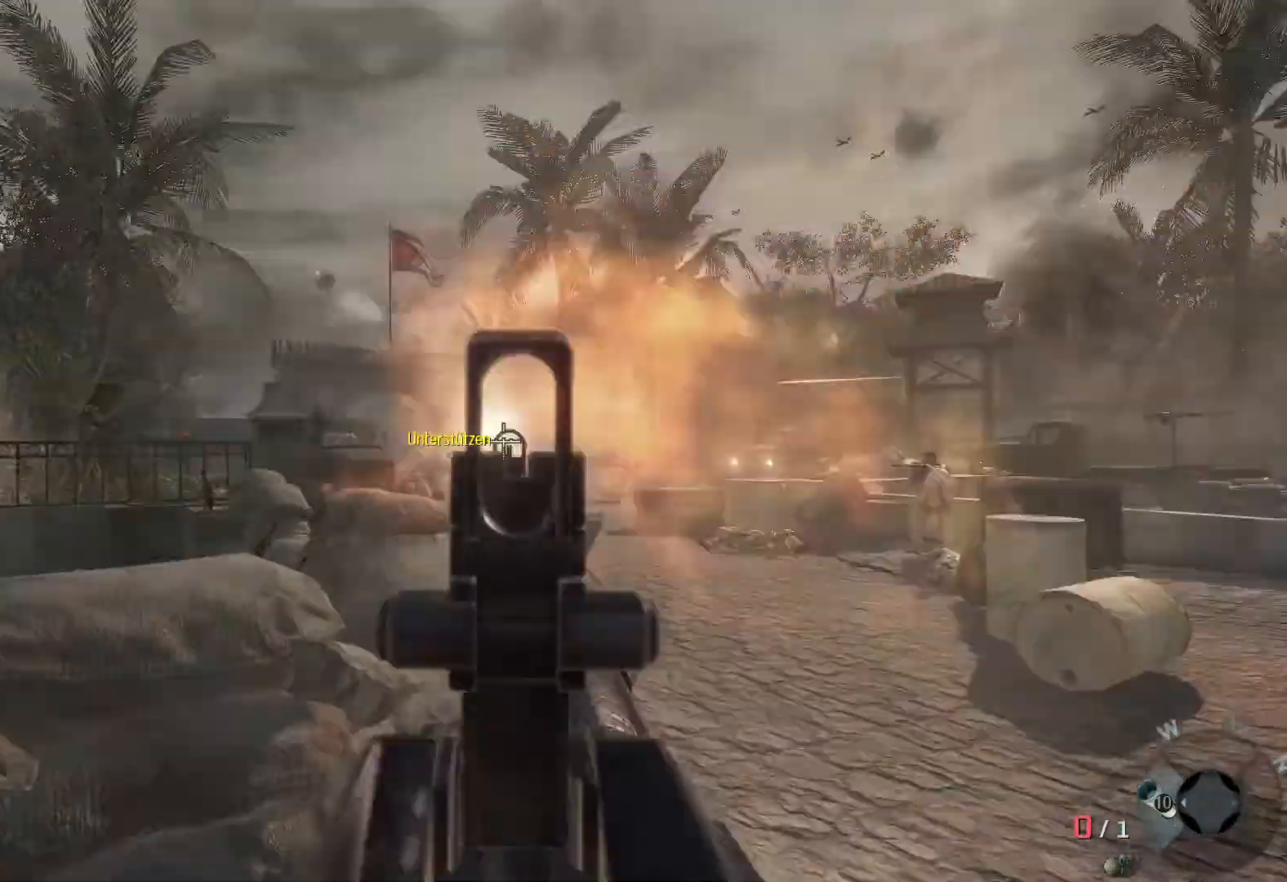
{"buttons": [], "left_stick": "left", "right_stick": "center", "events": []}
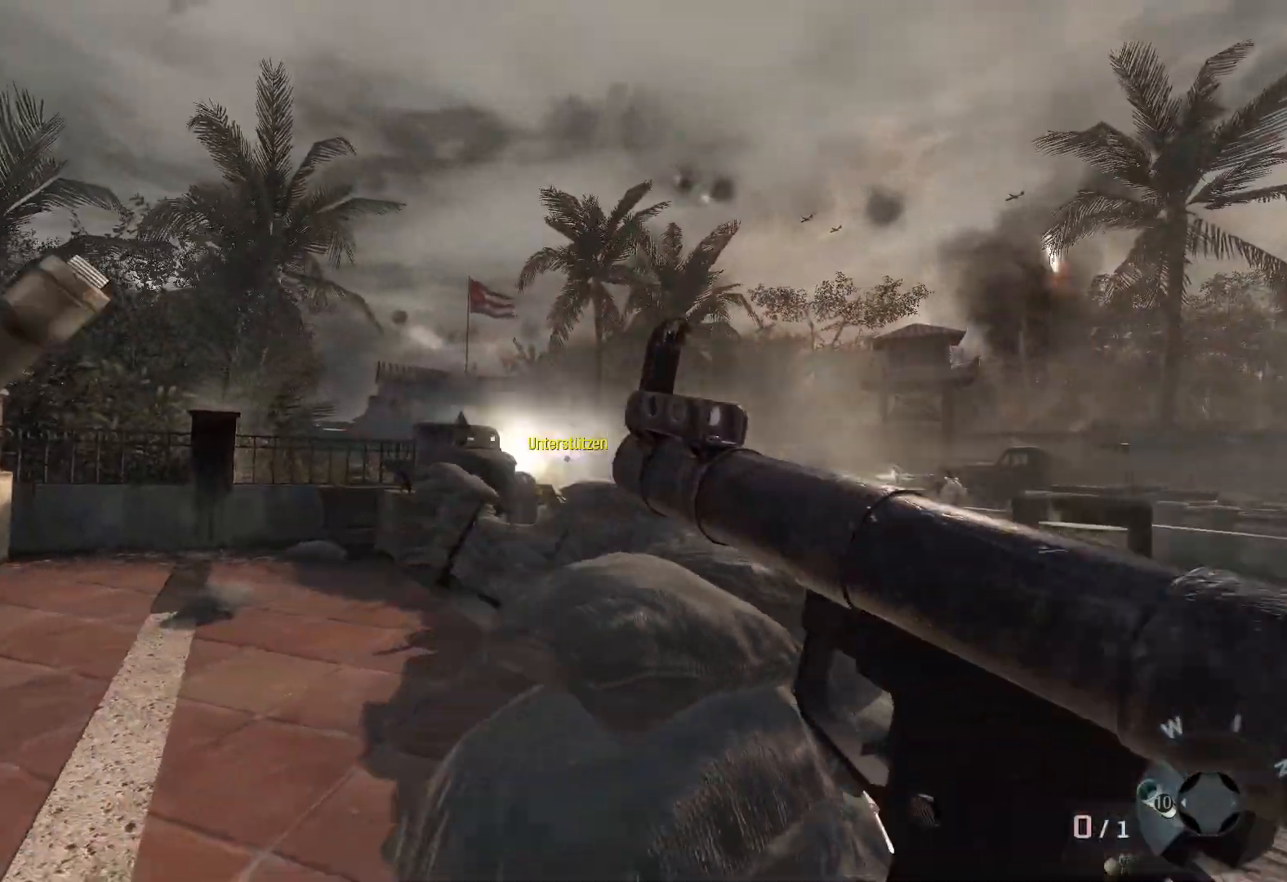
{"buttons": [], "left_stick": "down-left", "right_stick": "center", "events": [[367, "left_stick", "down-left"]]}
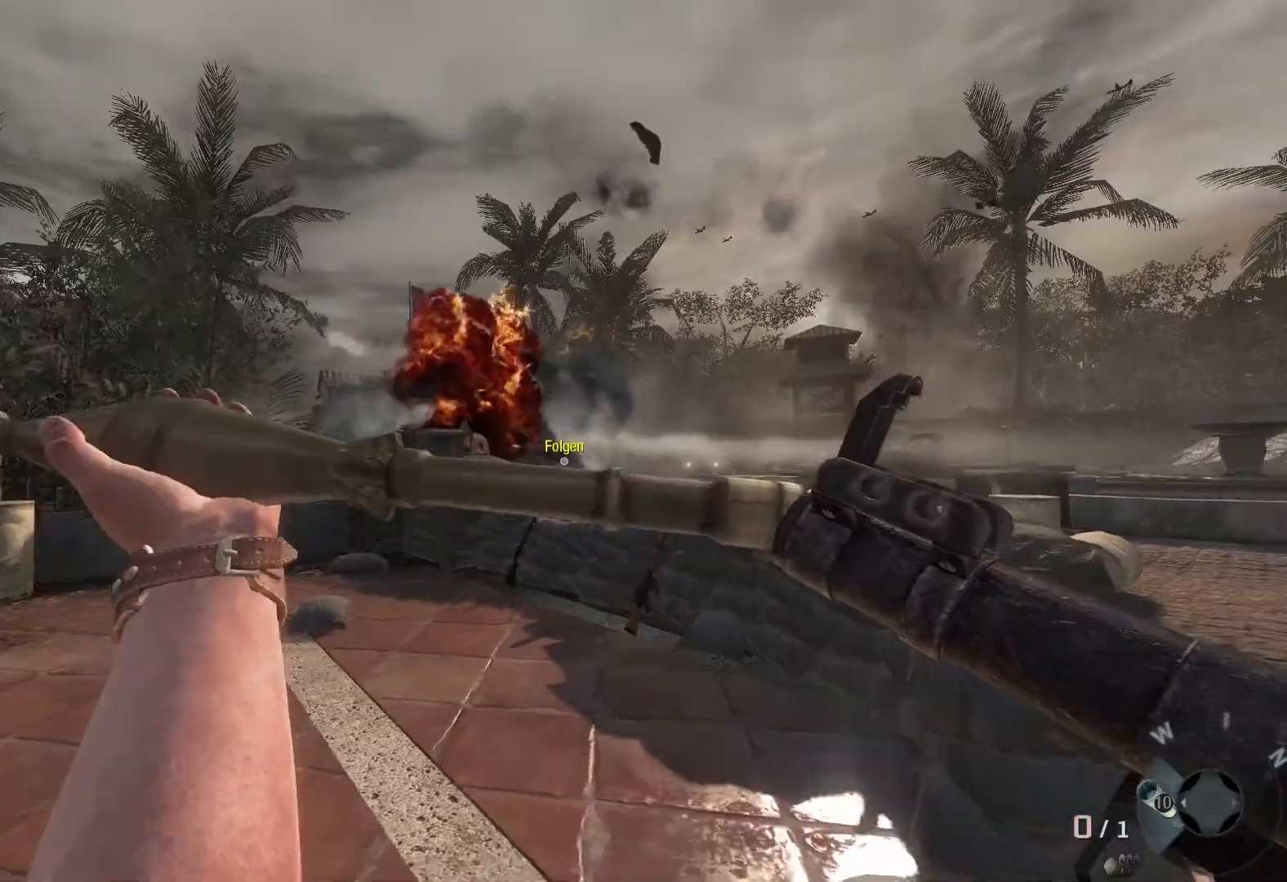
{"buttons": [], "left_stick": "up-right", "right_stick": "right", "events": [[50, "right_stick", "down-left"], [183, "left_stick", "up-left"], [217, "right_stick", "center"], [233, "left_stick", "up"], [400, "right_stick", "right"], [433, "left_stick", "up-right"]]}
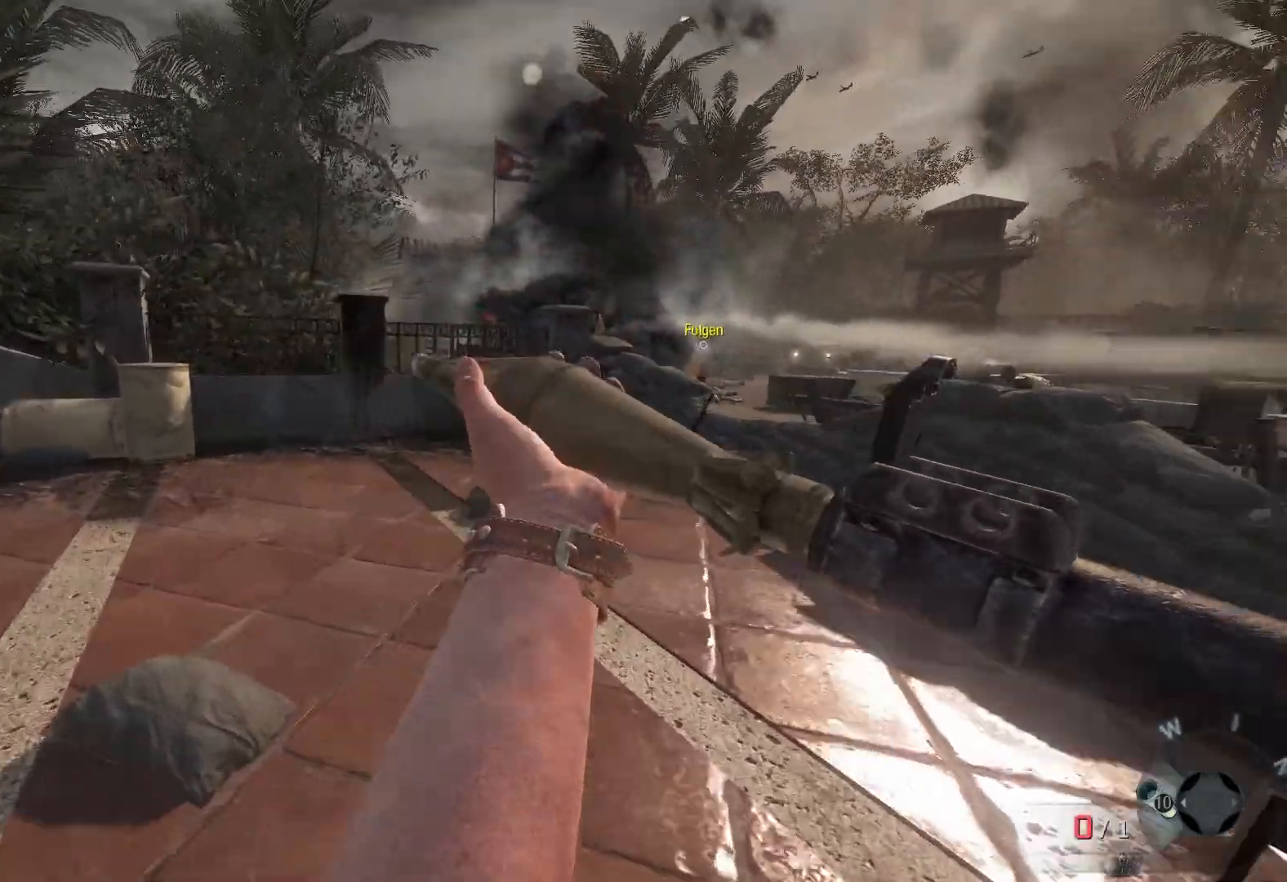
{"buttons": [], "left_stick": "up", "right_stick": "center", "events": [[167, "right_stick", "center"], [350, "left_stick", "up"]]}
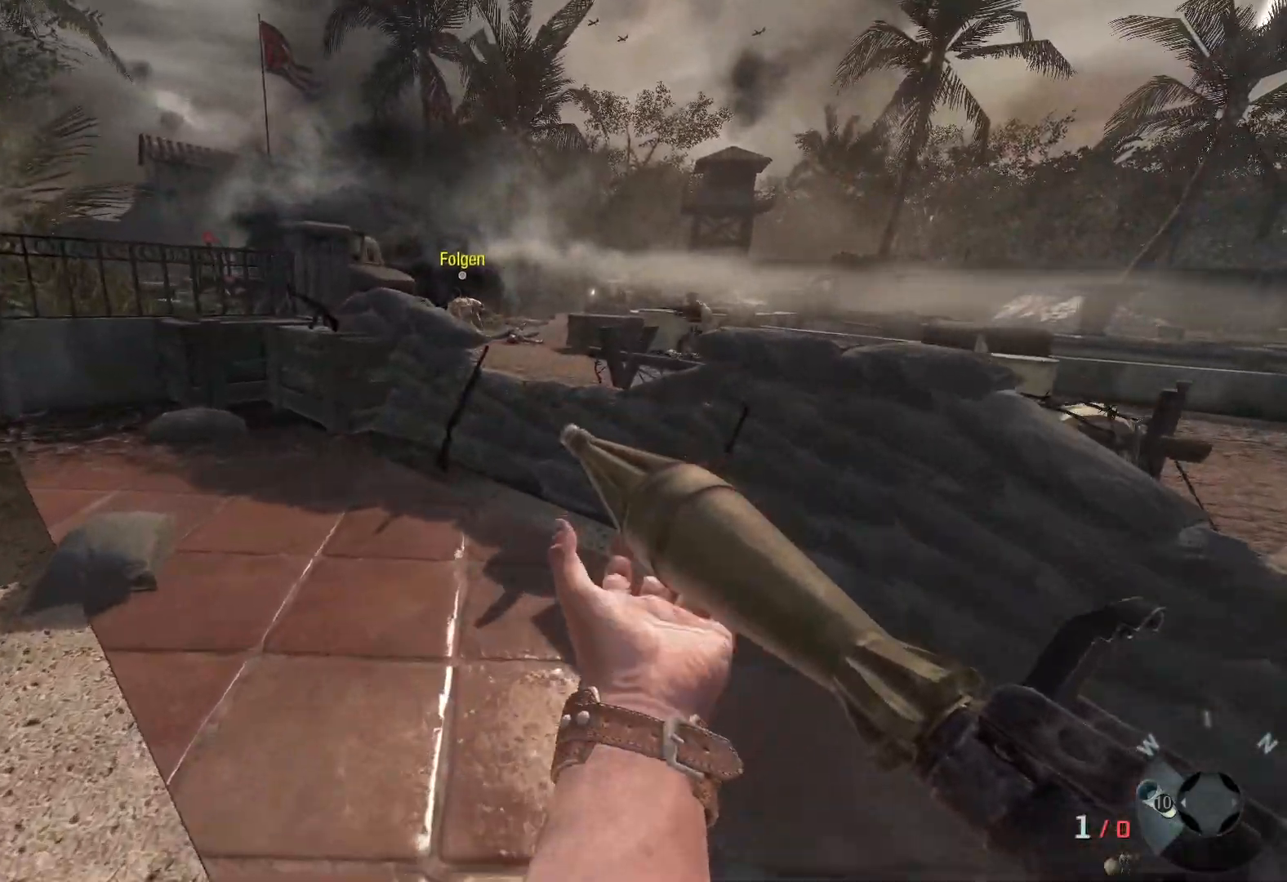
{"buttons": [], "left_stick": "up", "right_stick": "center", "events": []}
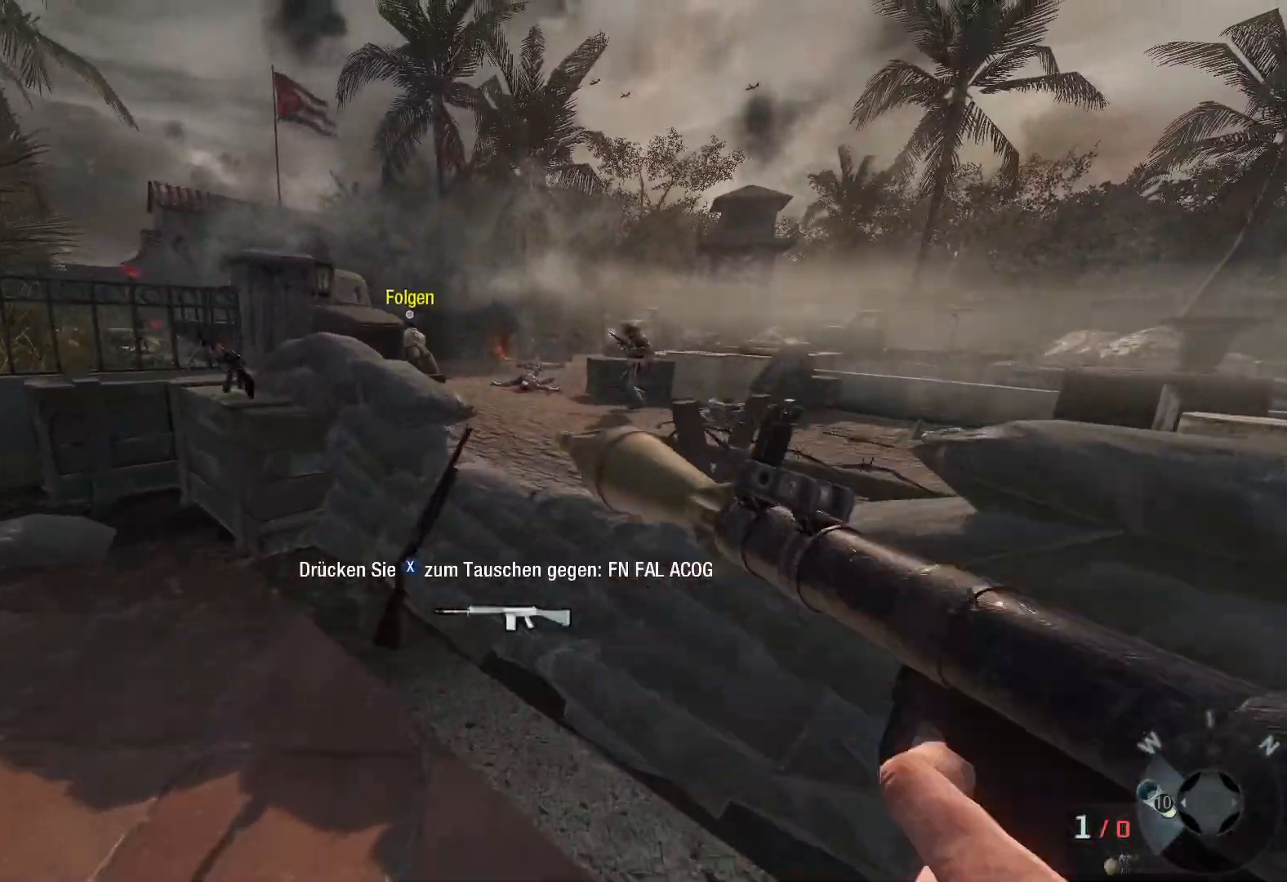
{"buttons": [], "left_stick": "up-left", "right_stick": "center", "events": [[83, "left_stick", "up-left"]]}
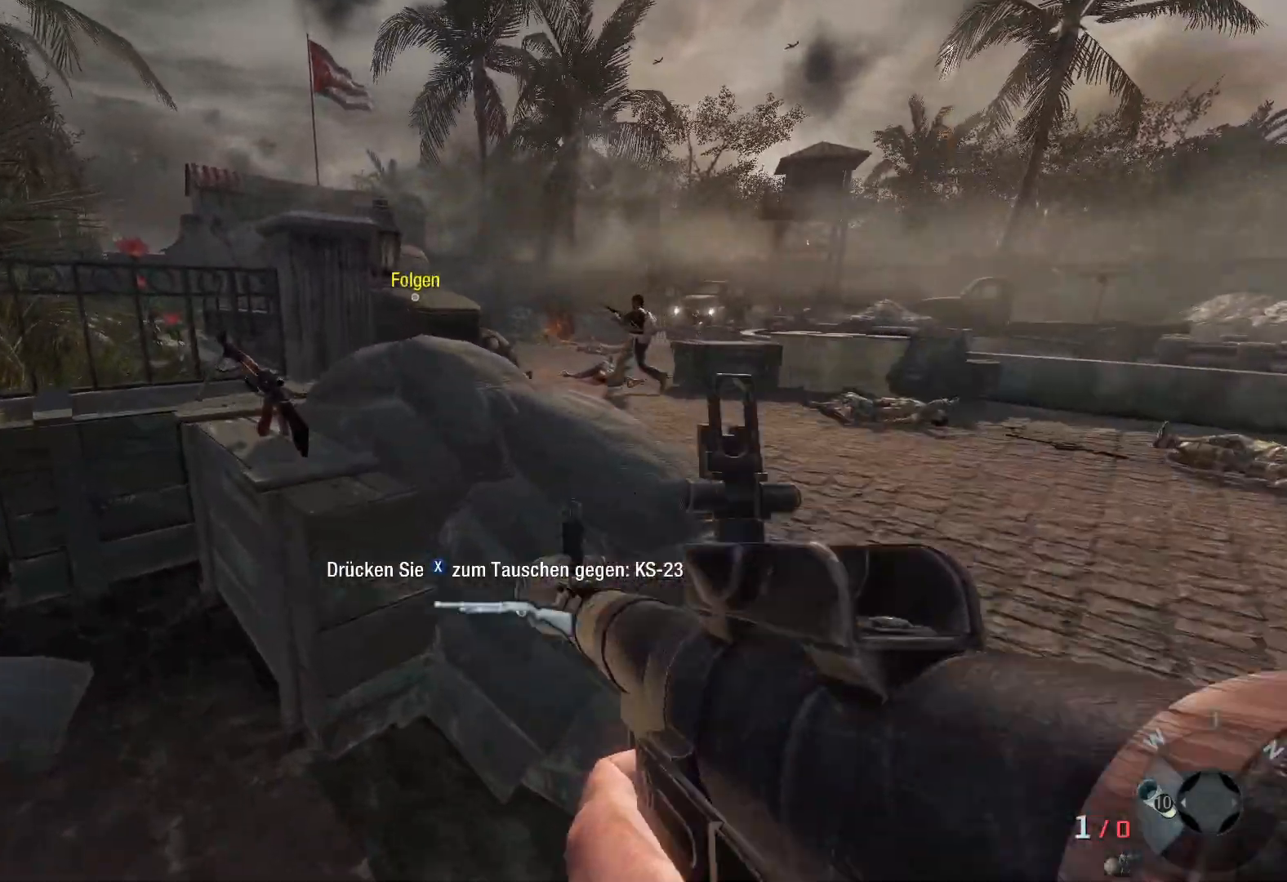
{"buttons": ["X"], "left_stick": "center", "right_stick": "center", "events": [[433, "left_stick", "center"], [450, "X", "down"]]}
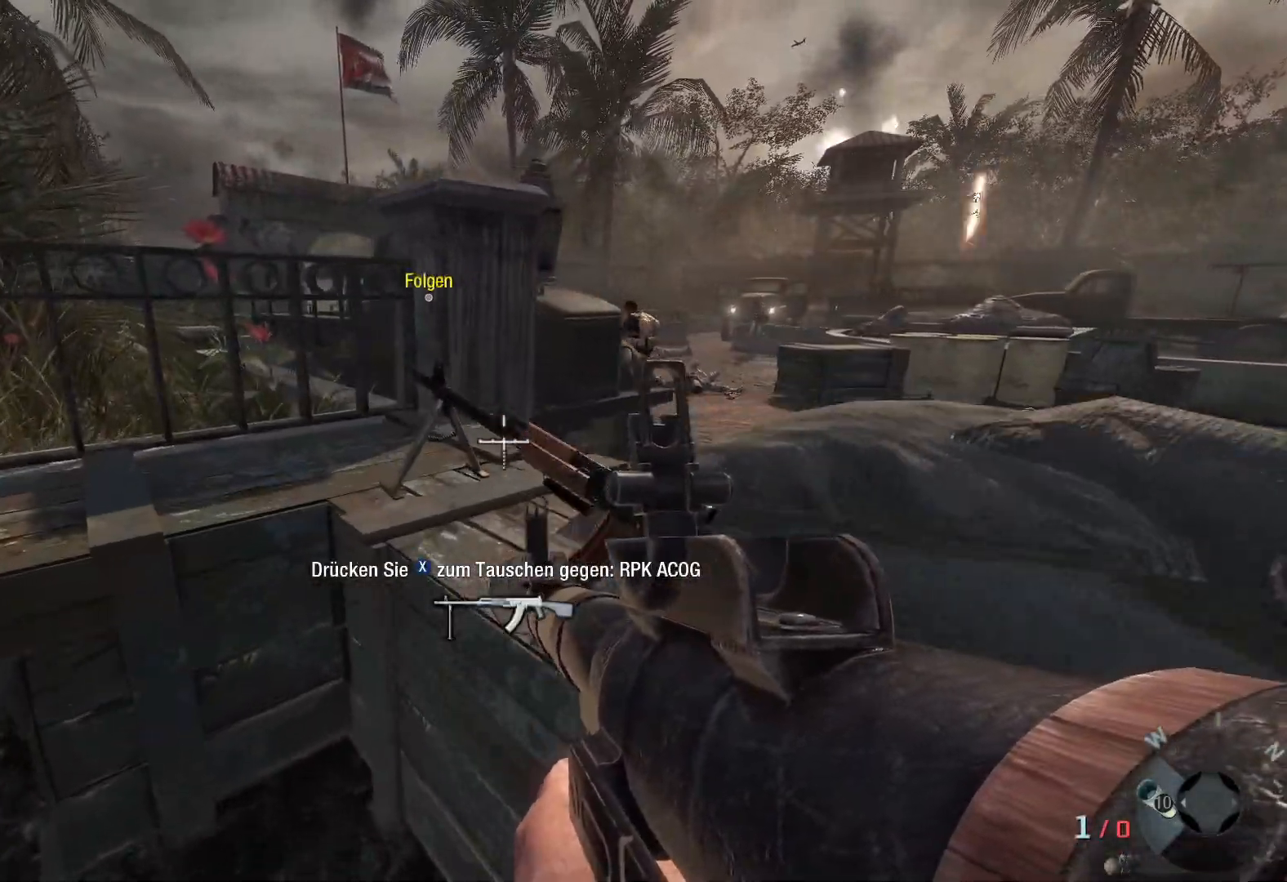
{"buttons": [], "left_stick": "down", "right_stick": "center", "events": [[283, "left_stick", "down"], [483, "X", "up"]]}
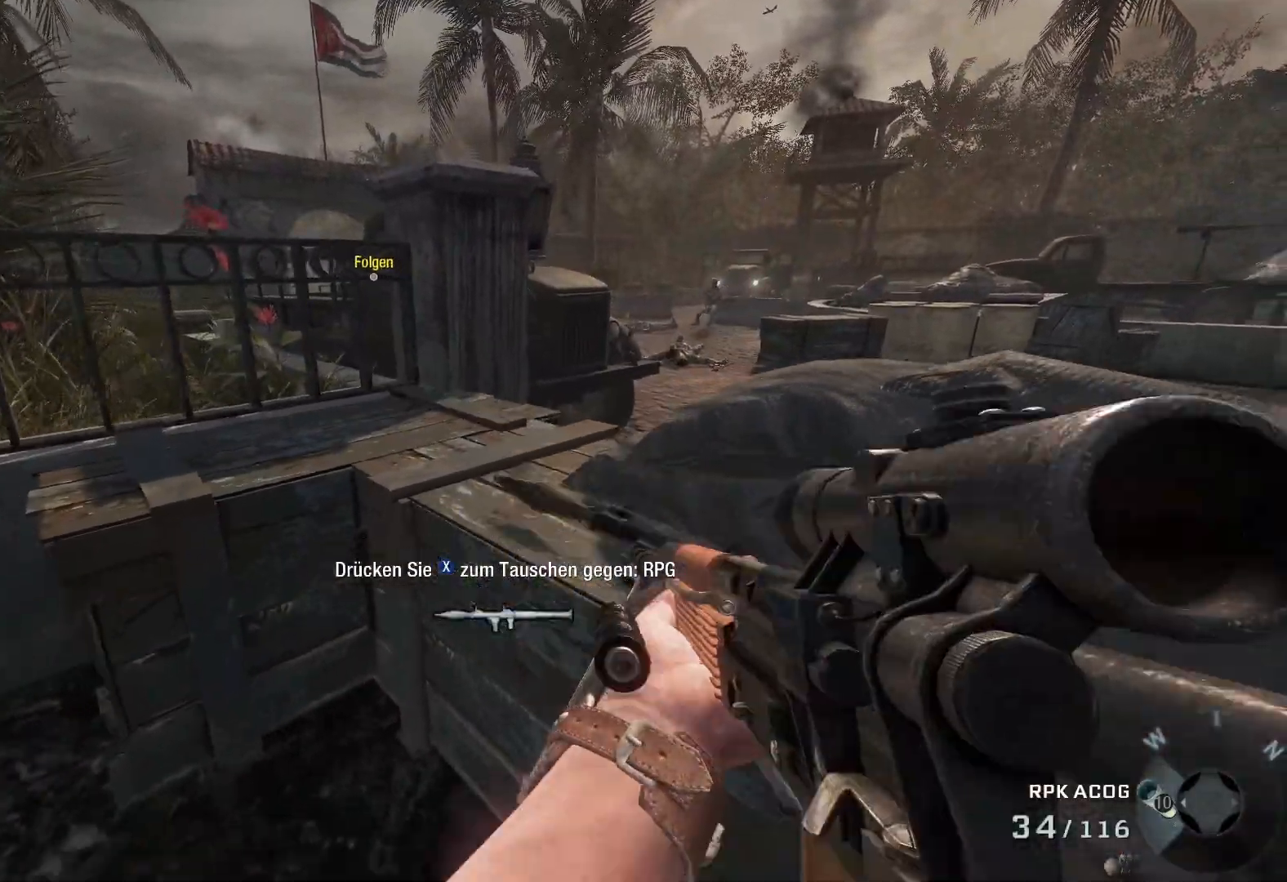
{"buttons": [], "left_stick": "up-right", "right_stick": "center", "events": [[167, "right_stick", "right"], [350, "right_stick", "center"], [417, "left_stick", "right"], [467, "left_stick", "up-right"]]}
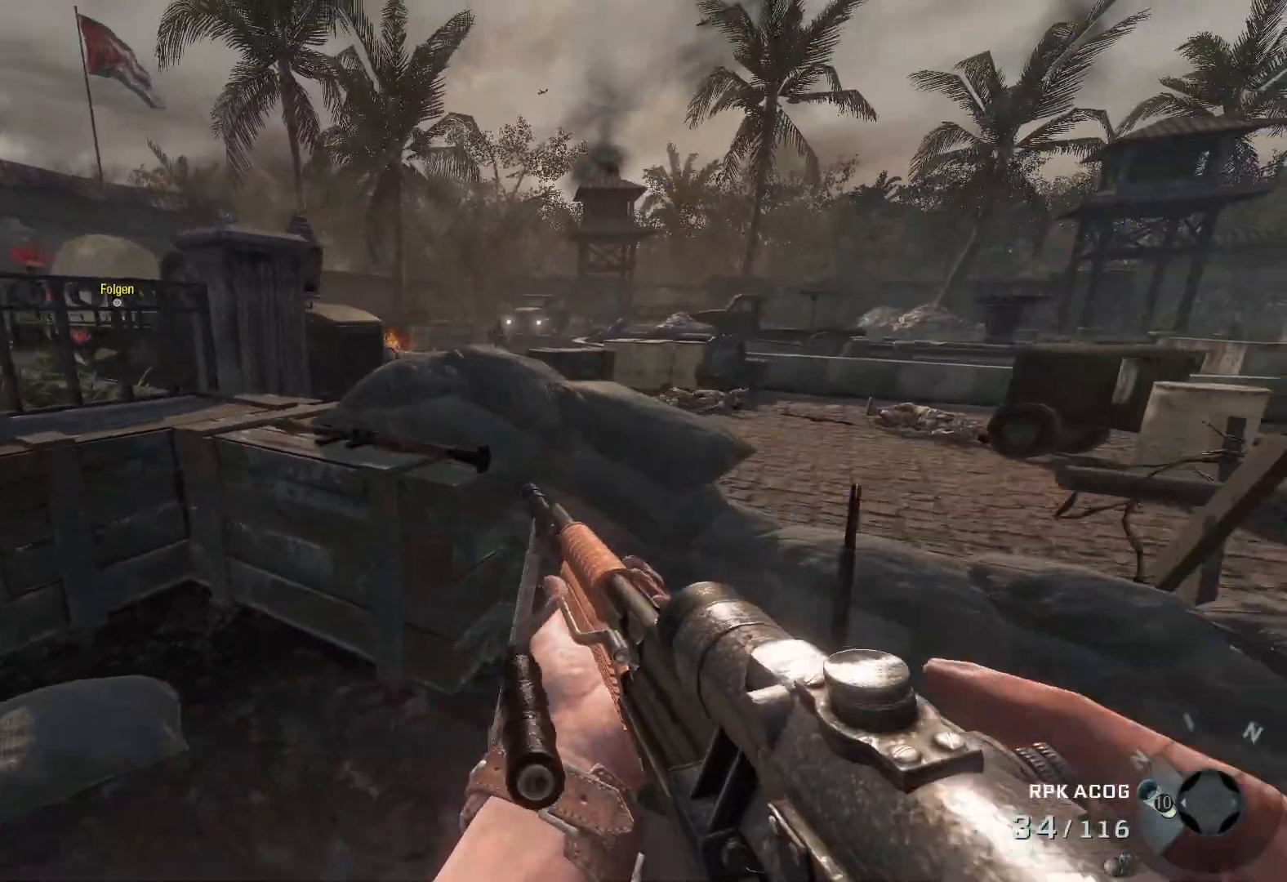
{"buttons": [], "left_stick": "up-left", "right_stick": "center", "events": [[100, "left_stick", "up"], [133, "A", "down"], [267, "left_stick", "up-left"], [500, "A", "up"]]}
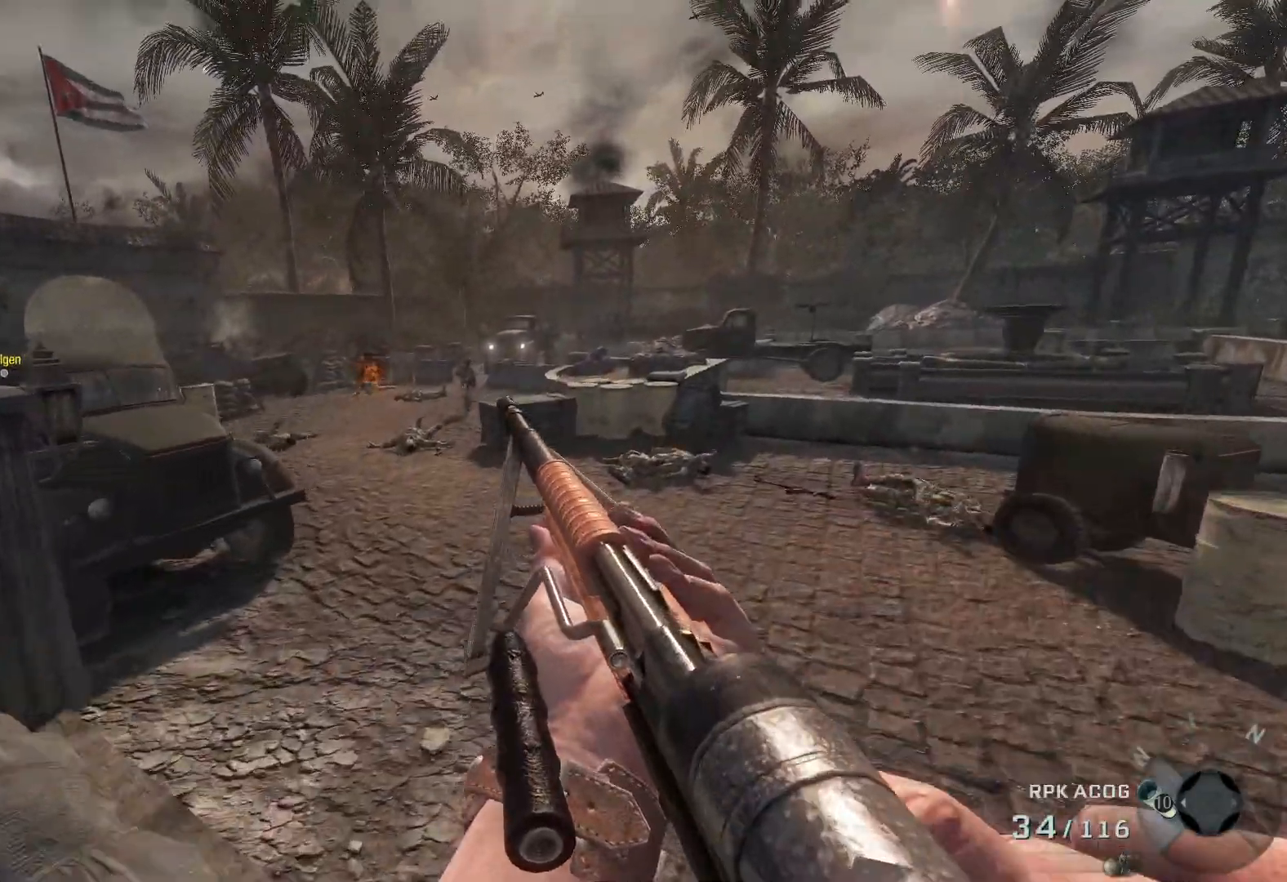
{"buttons": [], "left_stick": "up", "right_stick": "up-left", "events": [[117, "left_stick", "up"], [333, "right_stick", "left"], [400, "right_stick", "up-left"]]}
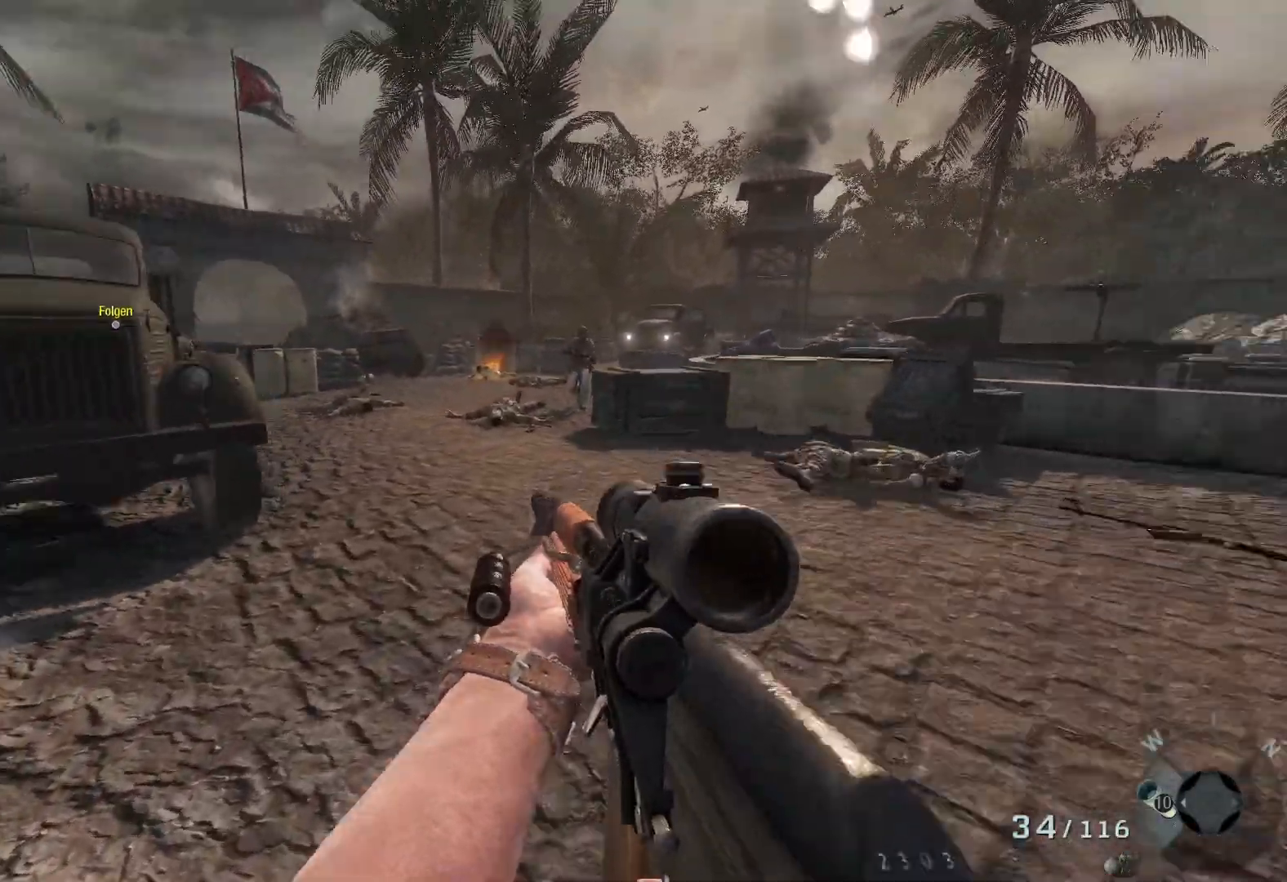
{"buttons": [], "left_stick": "up", "right_stick": "left", "events": [[83, "right_stick", "center"], [133, "L3", "down"], [300, "L3", "up"], [317, "right_stick", "left"]]}